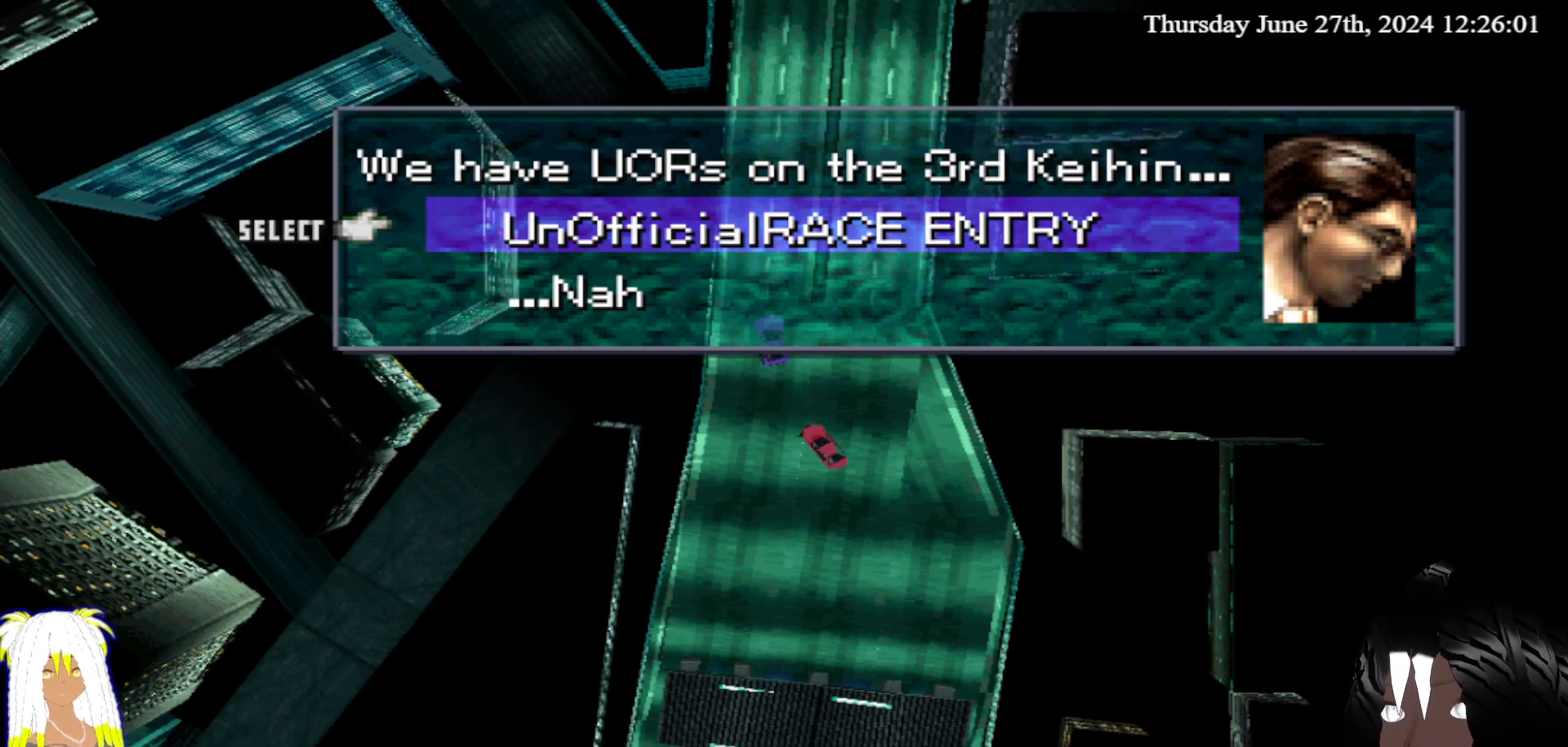
Gameplay with a controller (PlayStation layout); each line is a JSON object with the inputs held at the frame after it. "events" lists button and stick changes between this image and that frame as [ms after this image, input, new state], when the widget could be followed in between. Not read: L3 R3.
{"buttons": [], "left_stick": "center", "right_stick": "center", "events": [[283, "left_stick", "down"], [433, "left_stick", "center"]]}
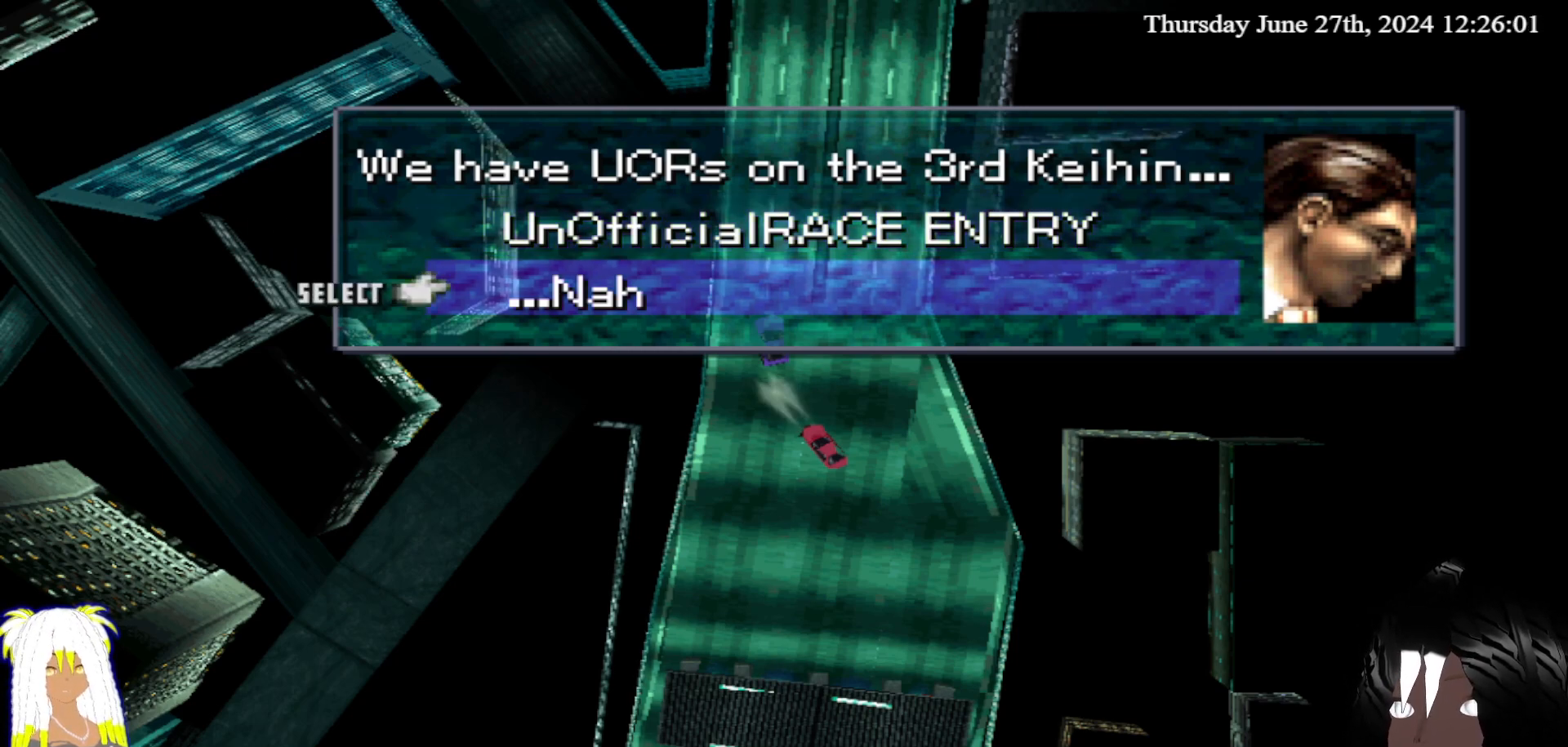
{"buttons": [], "left_stick": "center", "right_stick": "center", "events": [[183, "CIRCLE", "down"], [283, "CIRCLE", "up"]]}
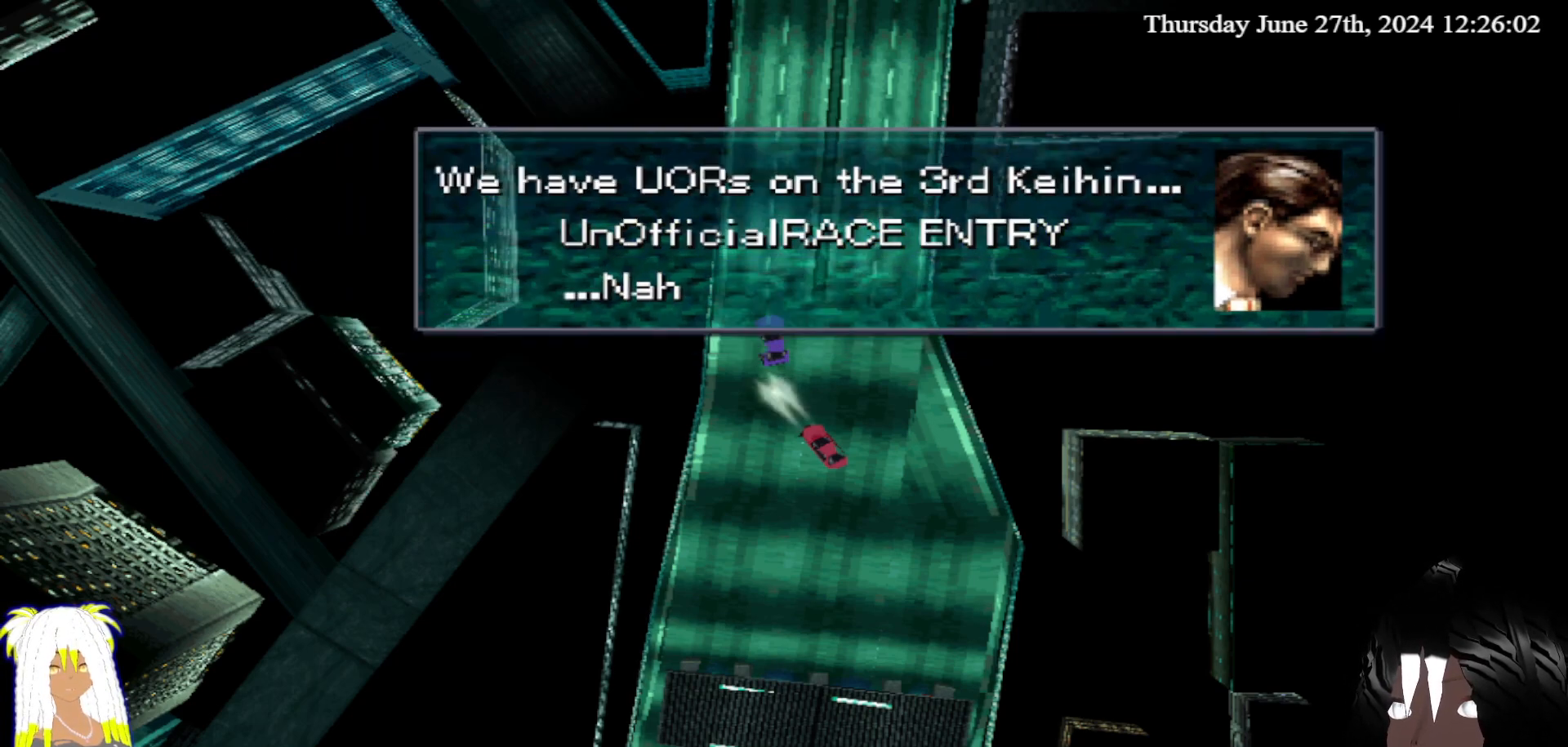
{"buttons": ["CIRCLE"], "left_stick": "center", "right_stick": "center", "events": [[383, "CIRCLE", "down"]]}
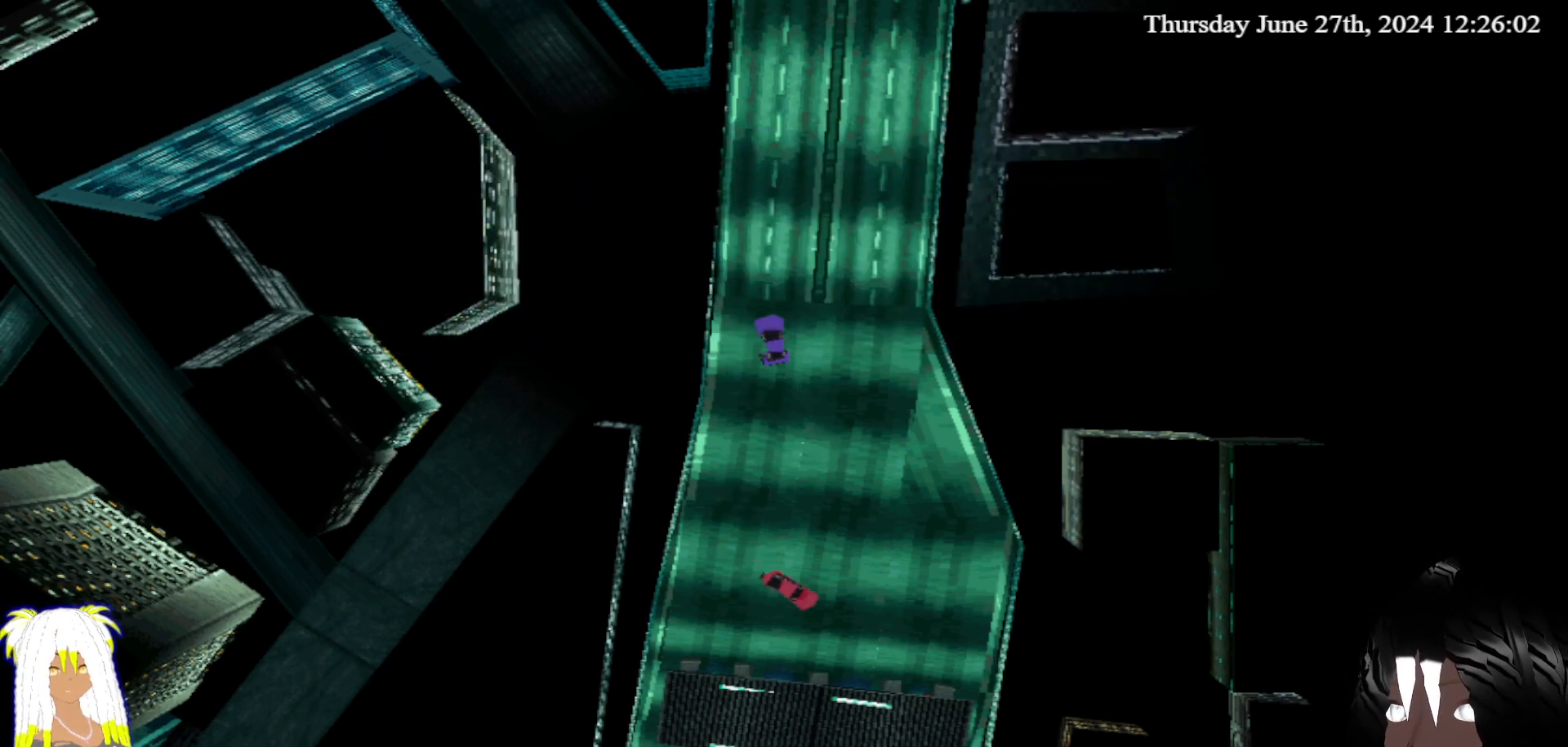
{"buttons": ["CROSS"], "left_stick": "center", "right_stick": "center", "events": [[283, "CIRCLE", "up"], [367, "CROSS", "down"]]}
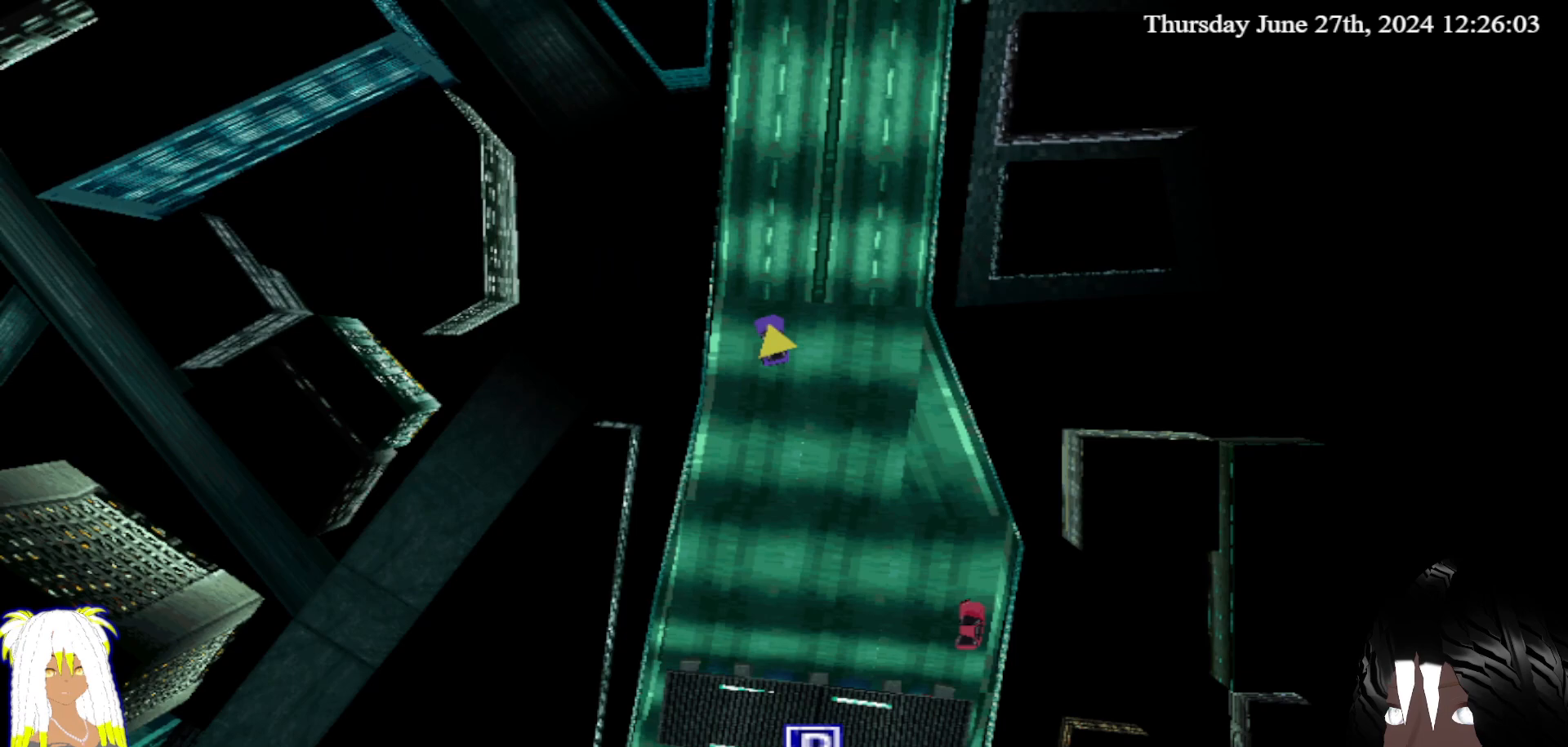
{"buttons": ["CROSS"], "left_stick": "center", "right_stick": "center", "events": [[167, "left_stick", "right"], [333, "left_stick", "center"]]}
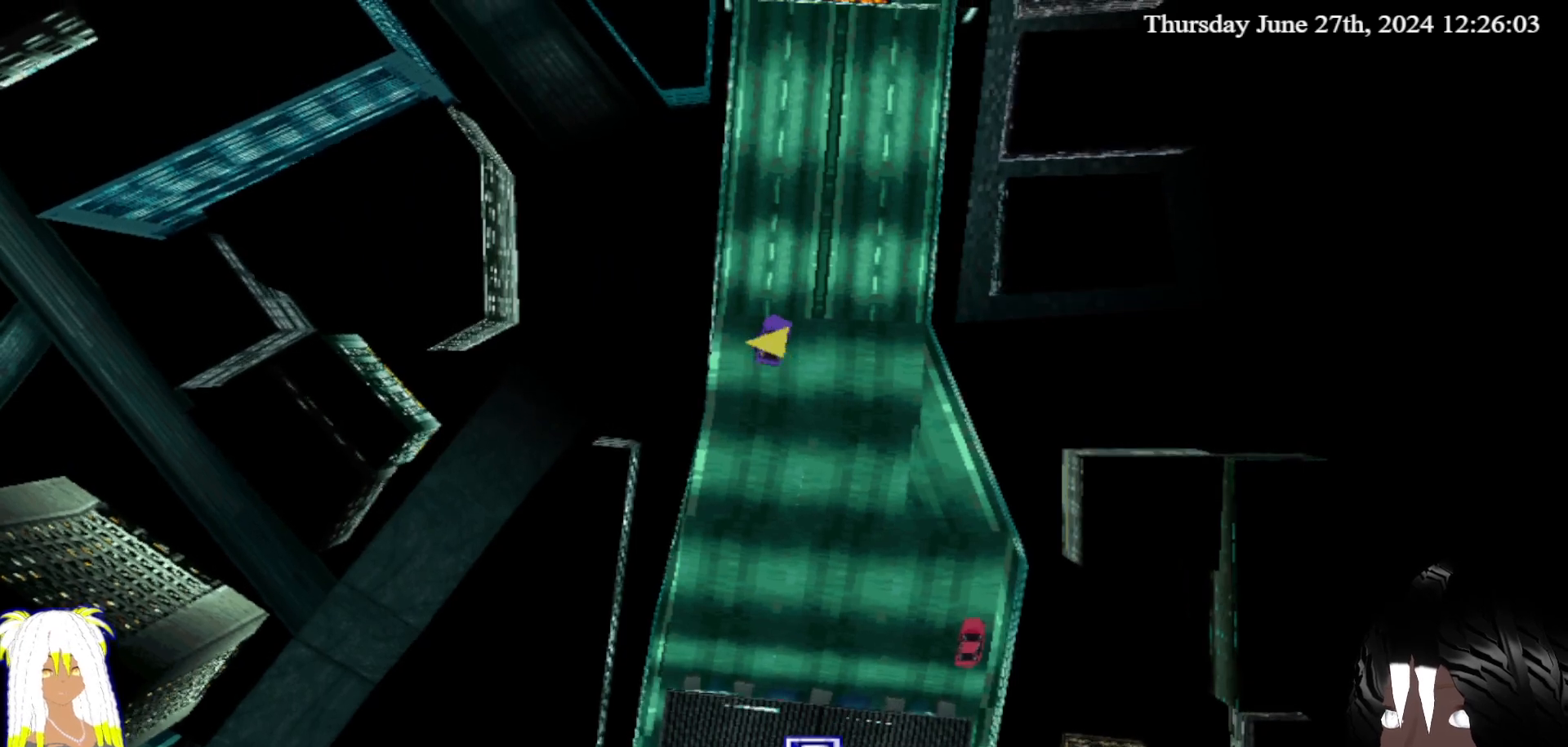
{"buttons": ["CROSS"], "left_stick": "center", "right_stick": "center", "events": []}
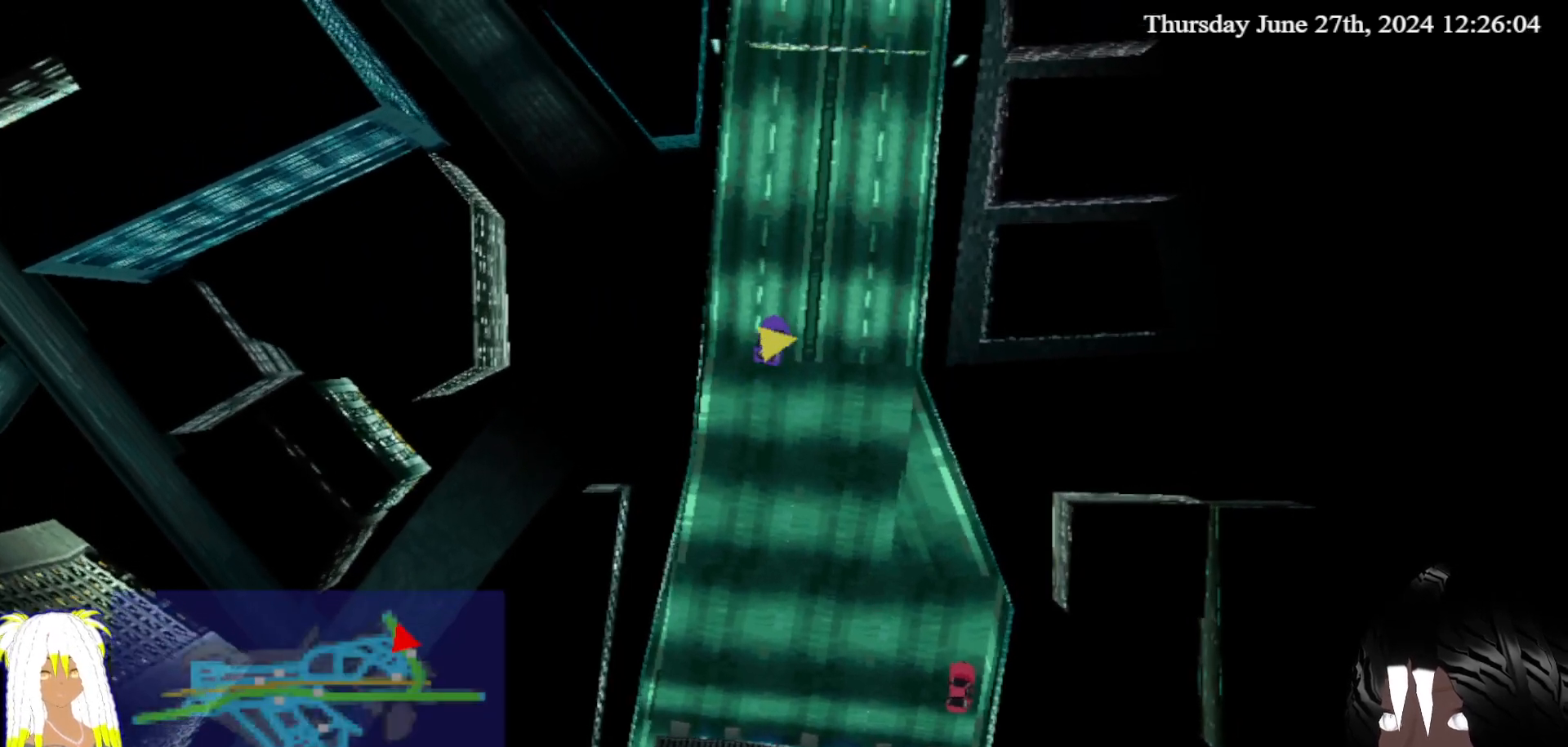
{"buttons": ["CROSS"], "left_stick": "center", "right_stick": "center", "events": []}
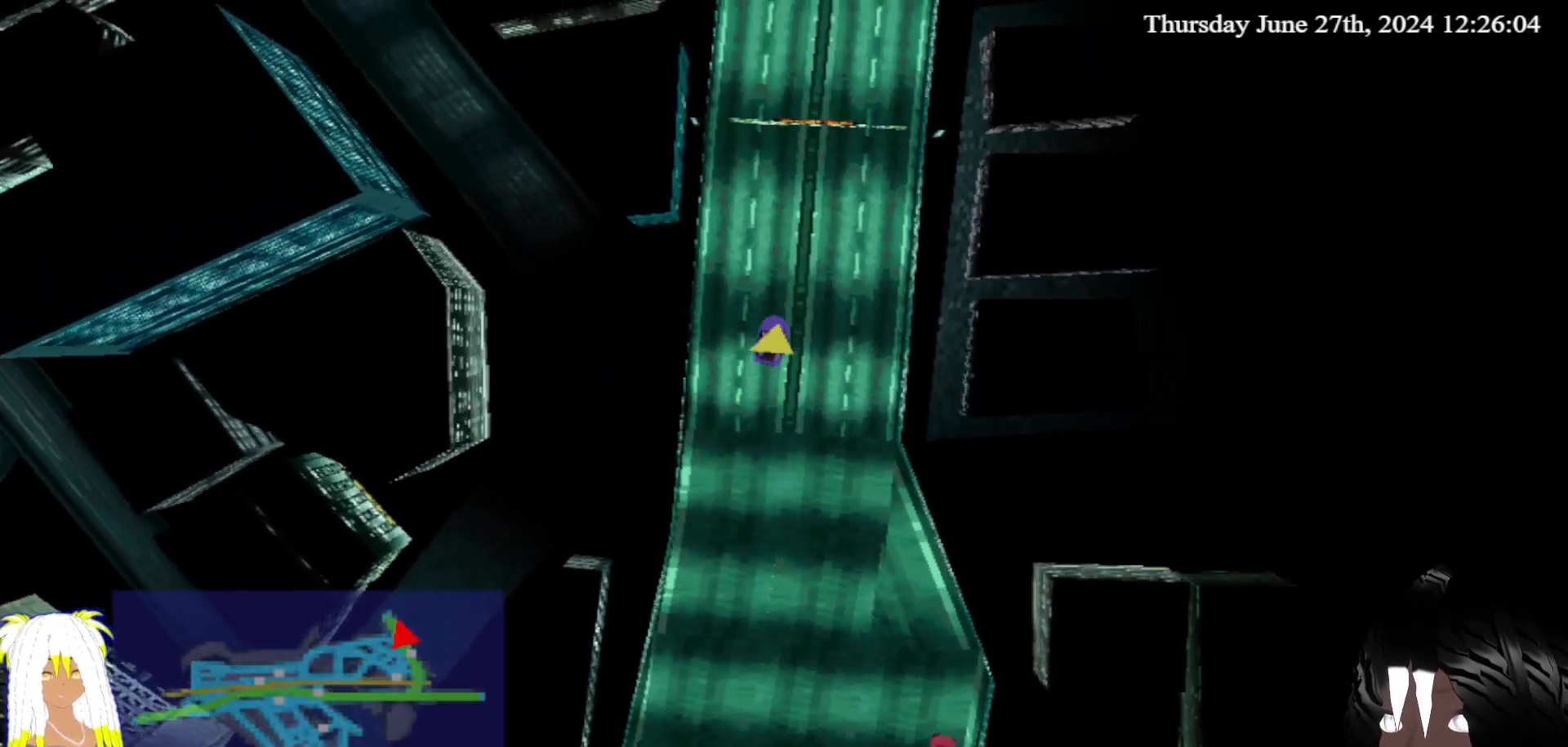
{"buttons": ["CROSS"], "left_stick": "center", "right_stick": "center", "events": []}
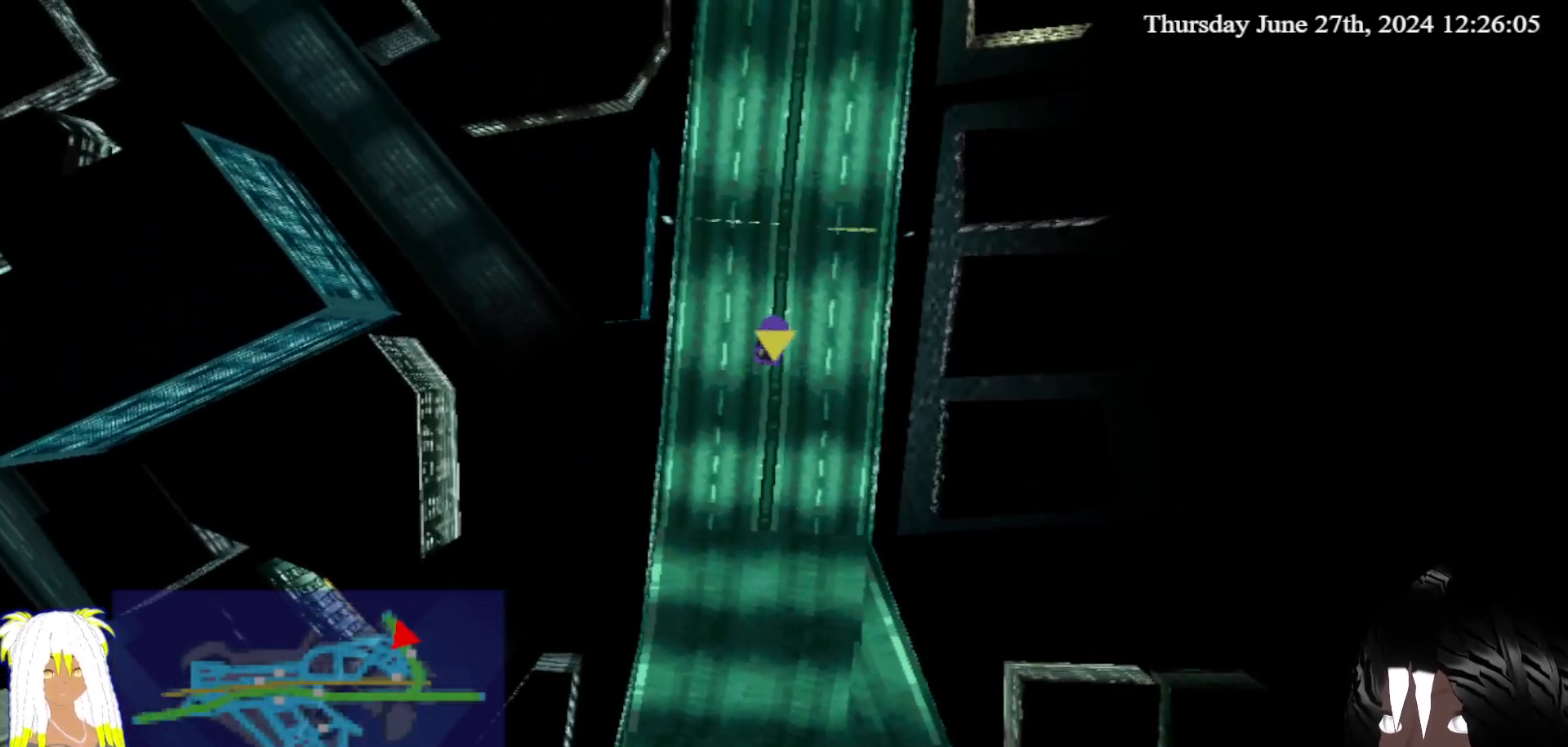
{"buttons": ["CROSS"], "left_stick": "center", "right_stick": "center", "events": []}
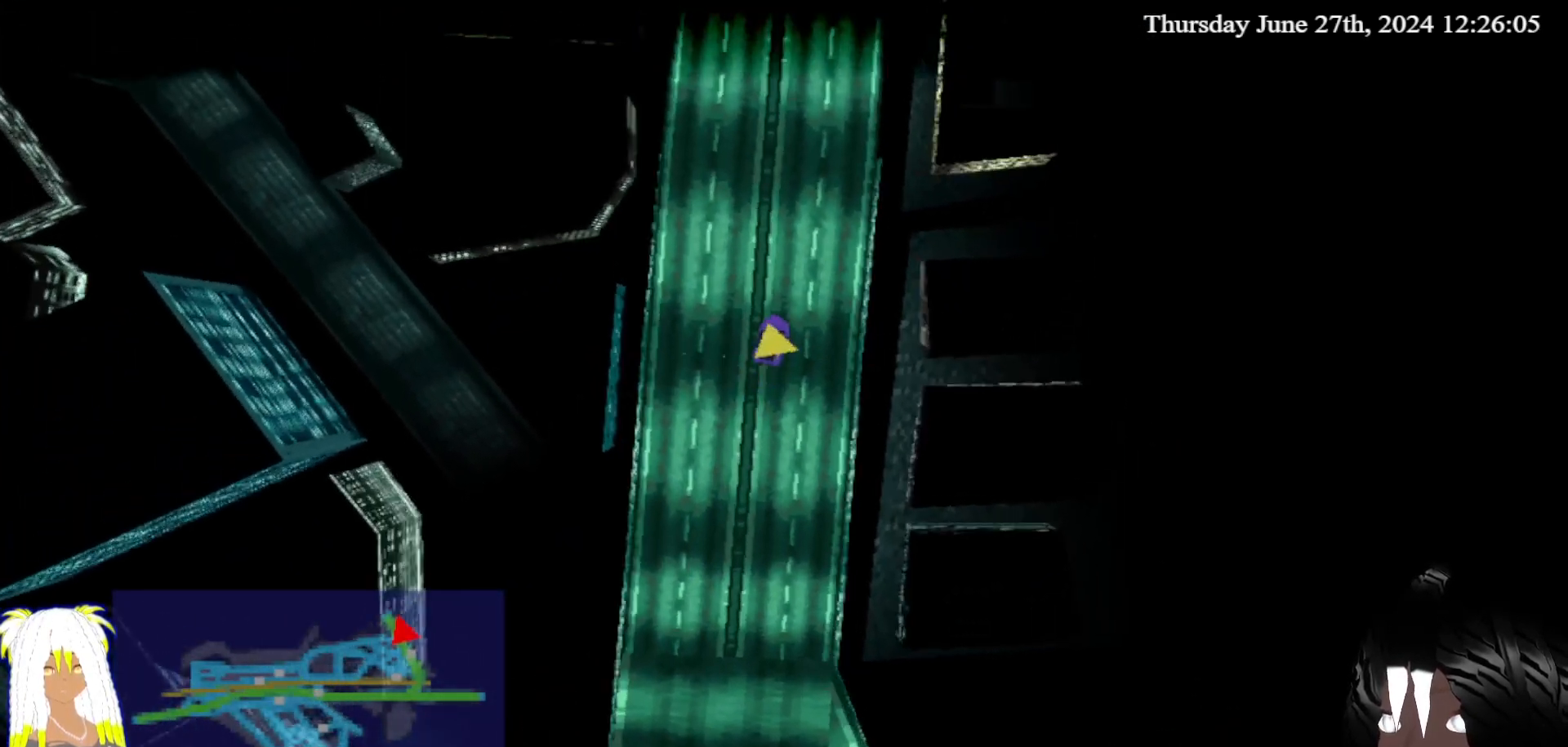
{"buttons": ["CROSS"], "left_stick": "center", "right_stick": "center", "events": []}
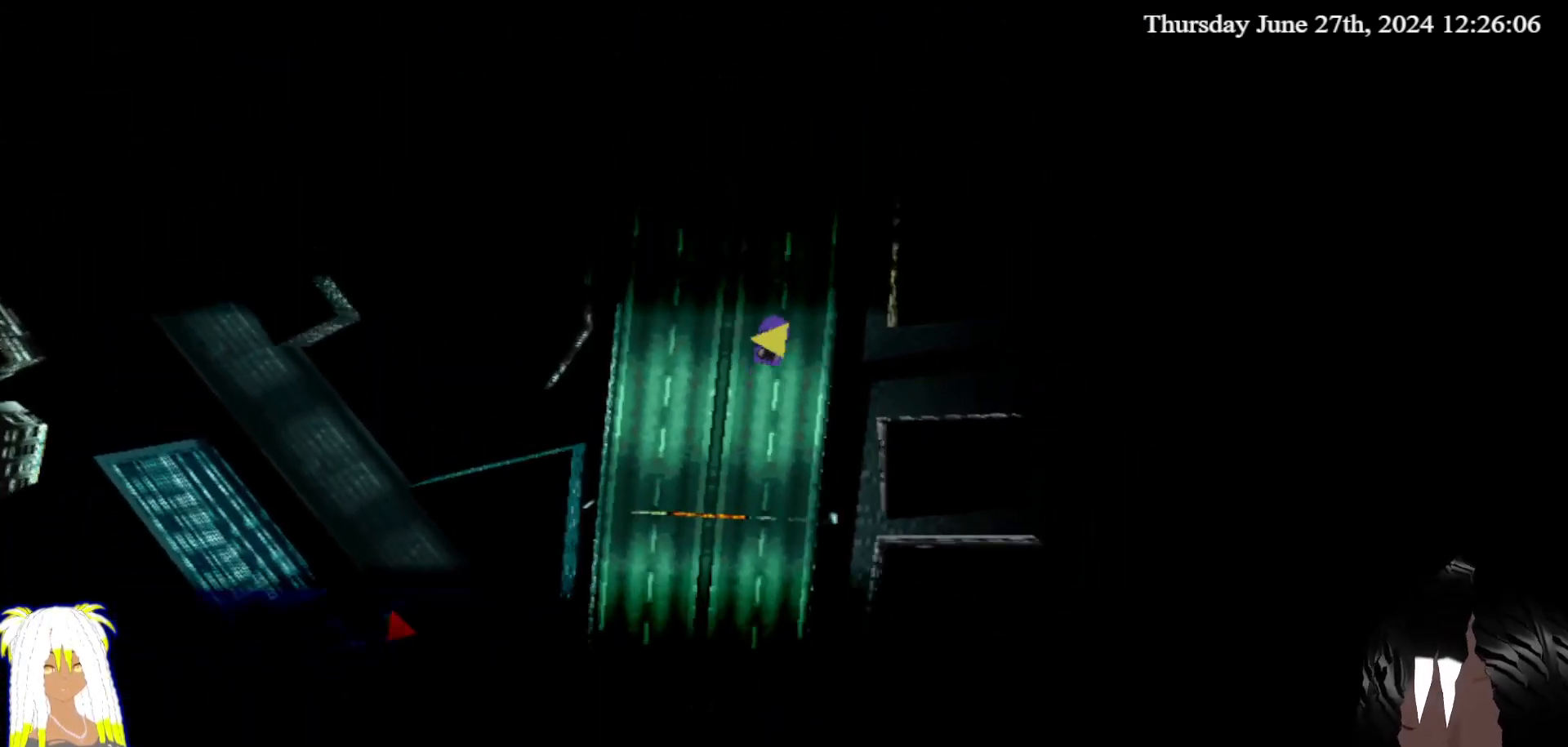
{"buttons": [], "left_stick": "center", "right_stick": "center", "events": [[250, "CROSS", "up"]]}